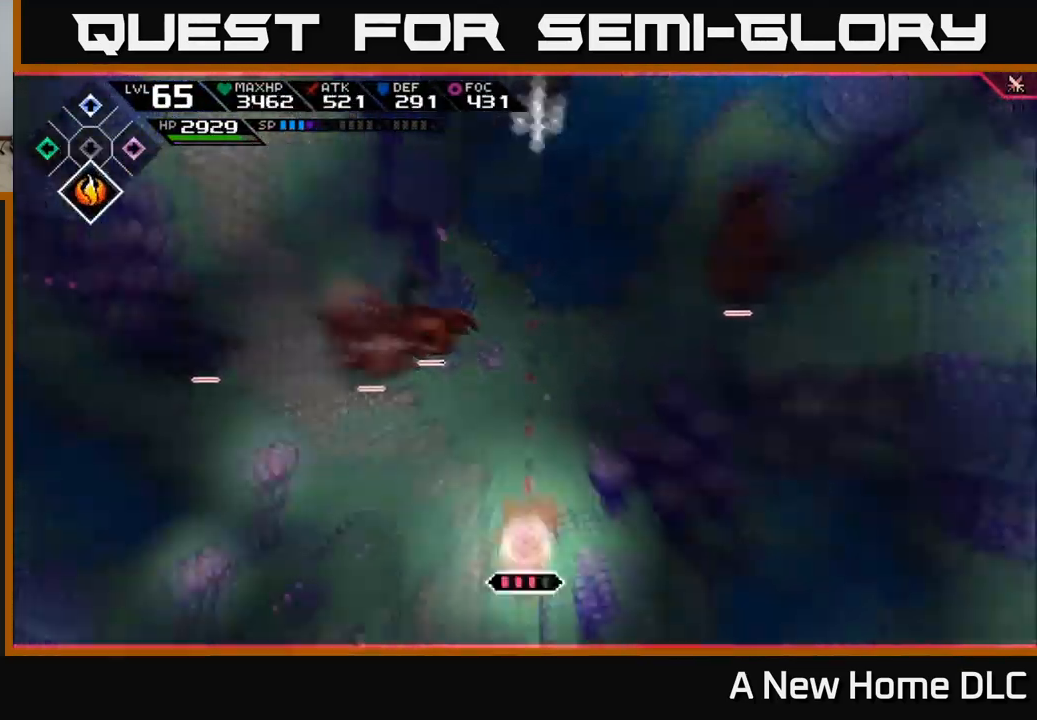
Gameplay with a controller (Xbox layout); each line is a JSON object with the inputs held at the frame after it. "events" lists button and stick changes between this image and that frame as [ms after this image, input, new state], when the widget could be followed in between.
{"buttons": [], "left_stick": "center", "right_stick": "up-right", "events": [[17, "right_stick", "up-right"], [200, "R2", "up"]]}
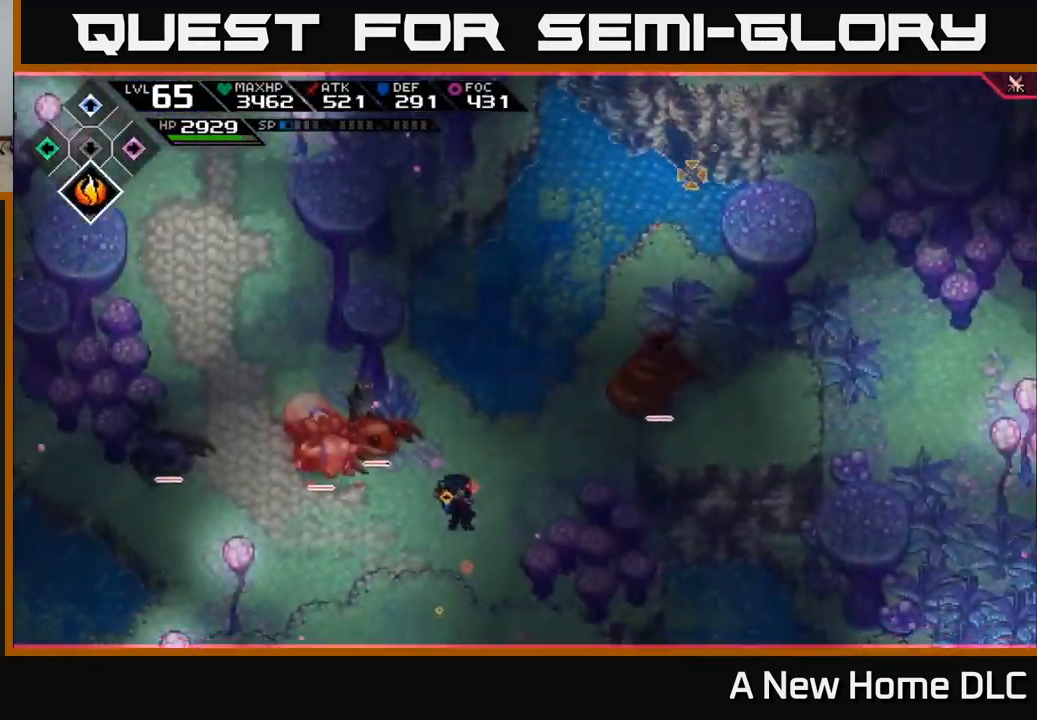
{"buttons": [], "left_stick": "up-right", "right_stick": "up-right", "events": [[200, "left_stick", "up-right"]]}
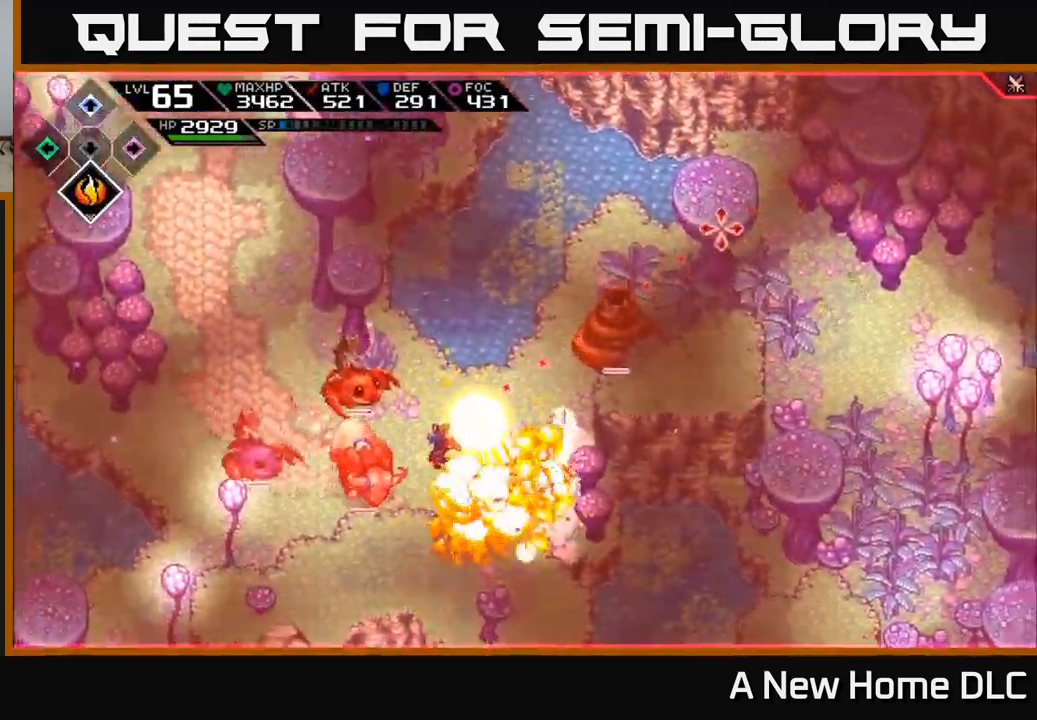
{"buttons": [], "left_stick": "up-left", "right_stick": "up-right", "events": [[83, "left_stick", "center"], [417, "left_stick", "up-left"]]}
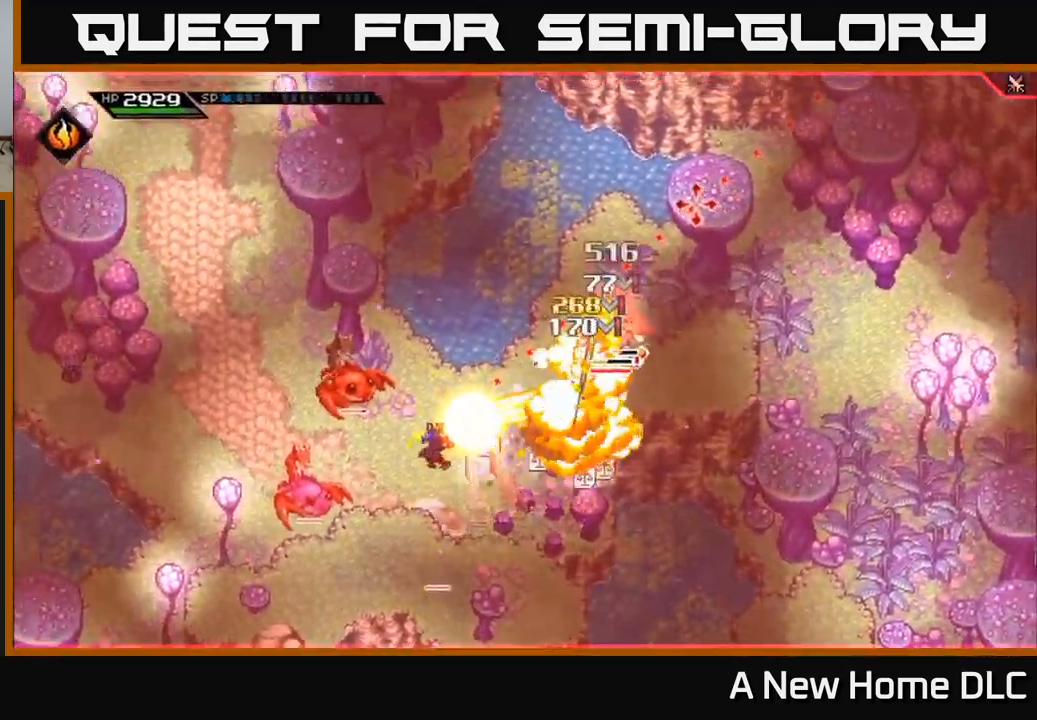
{"buttons": ["L1"], "left_stick": "up-right", "right_stick": "center", "events": [[67, "left_stick", "up"], [217, "right_stick", "center"], [250, "left_stick", "up-right"], [433, "L1", "down"]]}
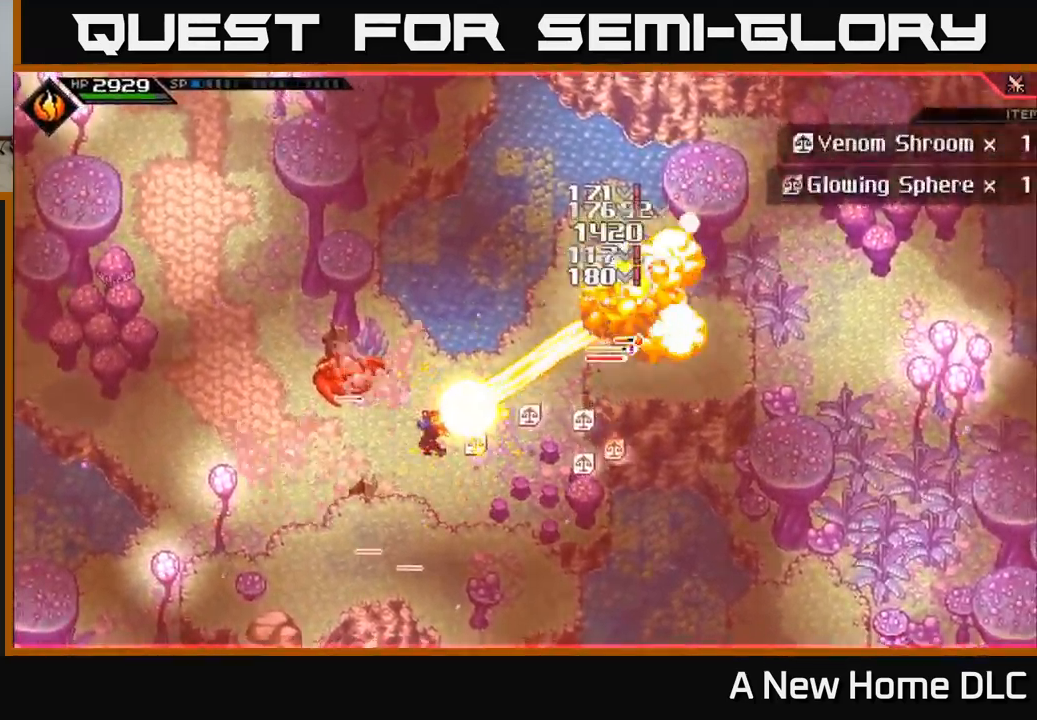
{"buttons": [], "left_stick": "right", "right_stick": "center", "events": [[50, "L1", "up"], [133, "L1", "down"], [250, "L1", "up"], [250, "left_stick", "right"], [317, "L1", "down"], [450, "L1", "up"]]}
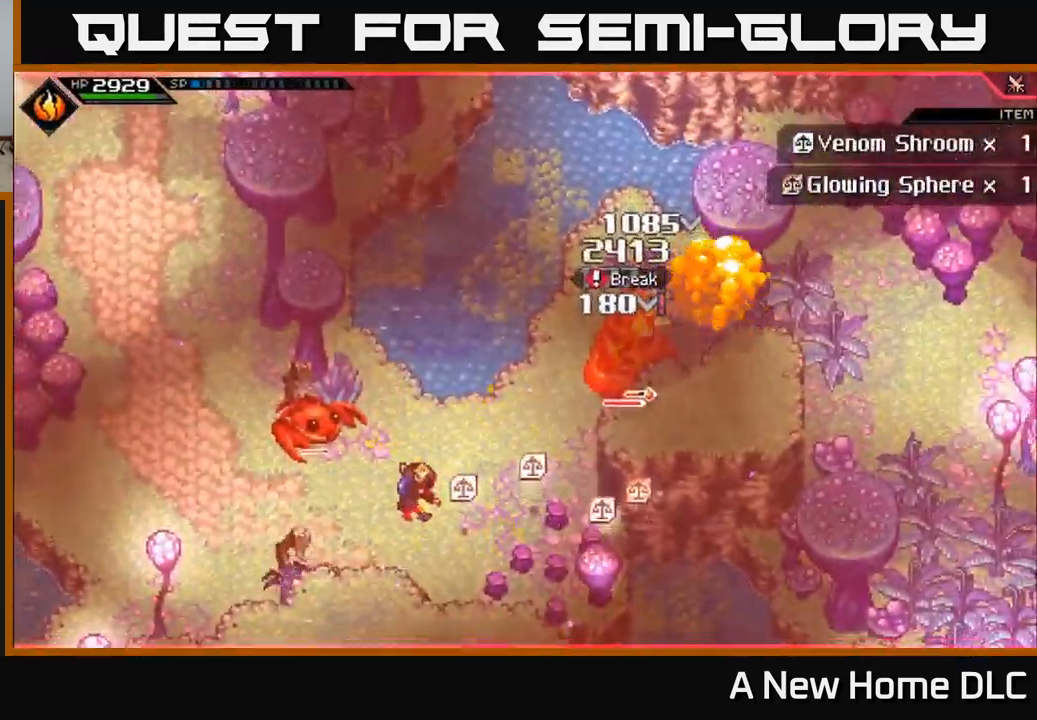
{"buttons": [], "left_stick": "up-right", "right_stick": "center", "events": [[17, "L1", "down"], [33, "left_stick", "up-right"], [134, "L1", "up"], [200, "L1", "down"], [484, "L1", "up"]]}
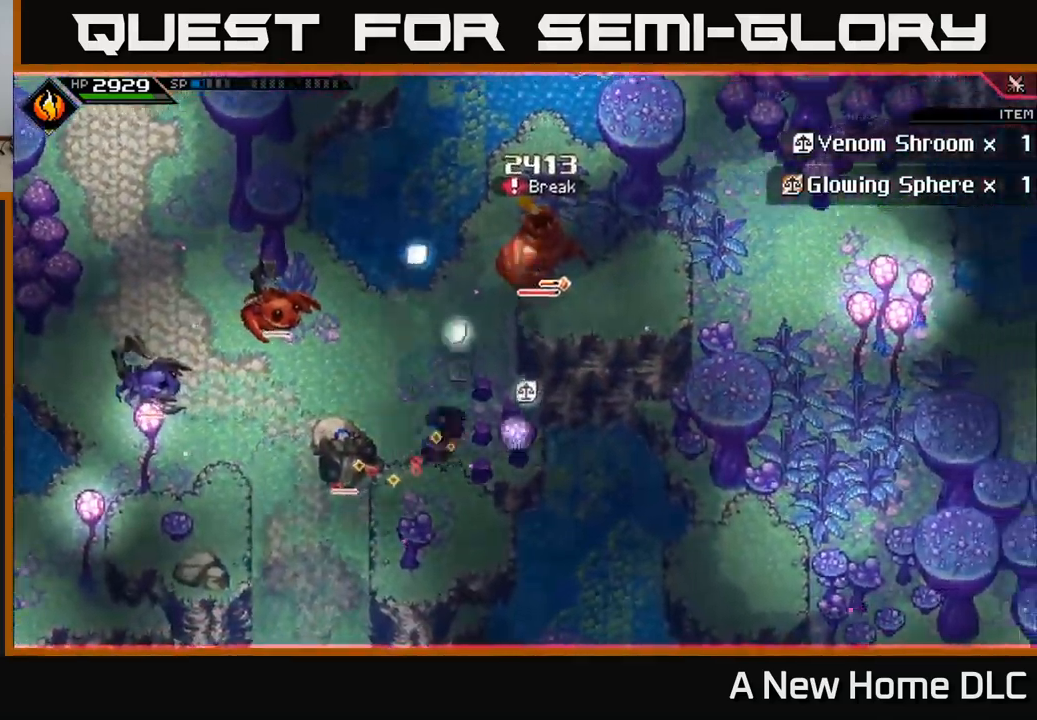
{"buttons": [], "left_stick": "up-right", "right_stick": "center", "events": [[67, "L1", "down"], [184, "L1", "up"], [217, "X", "down"], [300, "X", "up"], [400, "X", "down"], [484, "X", "up"]]}
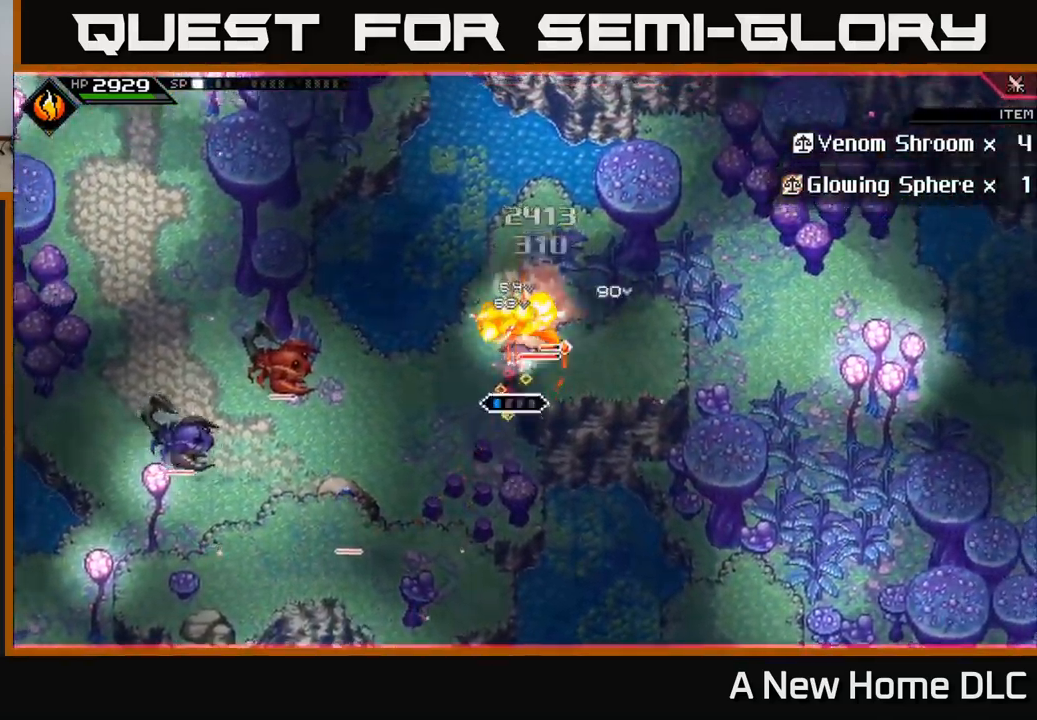
{"buttons": ["X"], "left_stick": "up", "right_stick": "center", "events": [[50, "X", "down"], [67, "left_stick", "center"], [150, "X", "up"], [234, "X", "down"], [250, "left_stick", "up"], [334, "X", "up"], [417, "X", "down"]]}
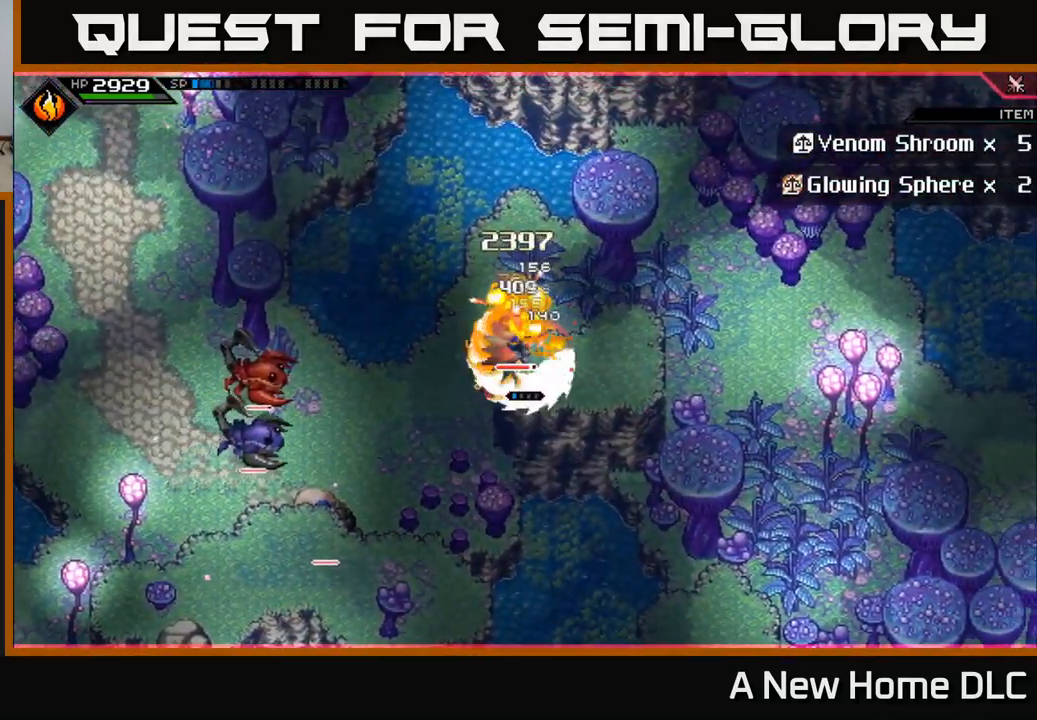
{"buttons": ["L1"], "left_stick": "up", "right_stick": "center", "events": [[17, "X", "up"], [50, "left_stick", "up-right"], [84, "X", "down"], [200, "X", "up"], [234, "left_stick", "up"], [300, "X", "down"], [384, "X", "up"], [484, "L1", "down"]]}
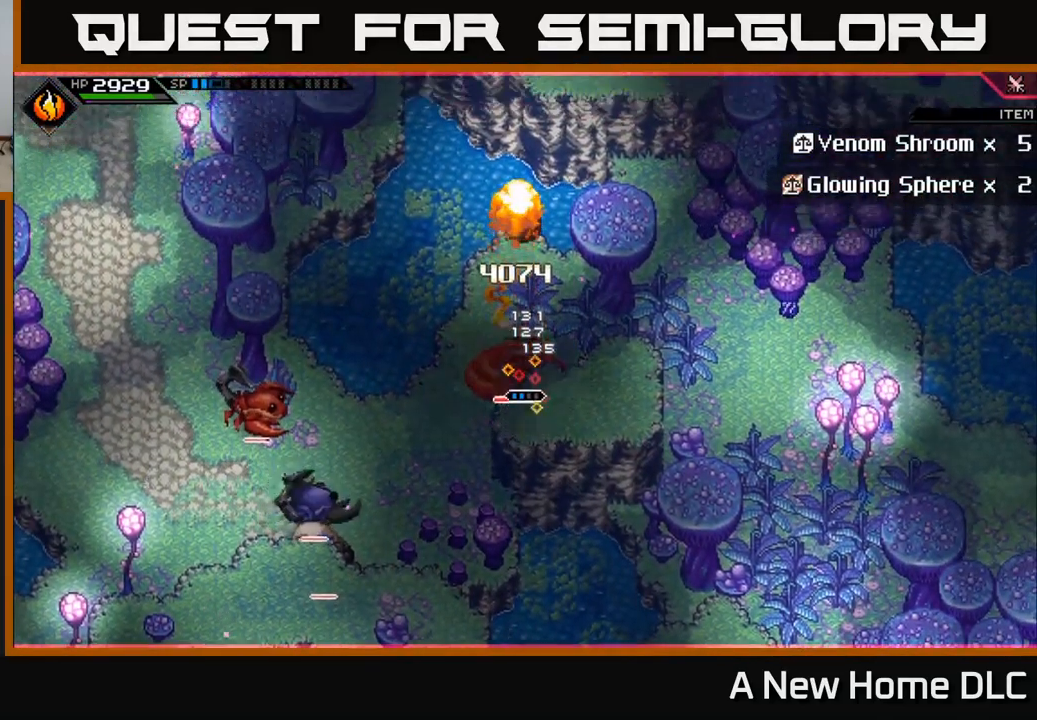
{"buttons": ["X", "L1"], "left_stick": "down", "right_stick": "center", "events": [[134, "L1", "up"], [150, "X", "down"], [200, "left_stick", "center"], [250, "X", "up"], [250, "left_stick", "down"], [367, "X", "down"], [500, "L1", "down"]]}
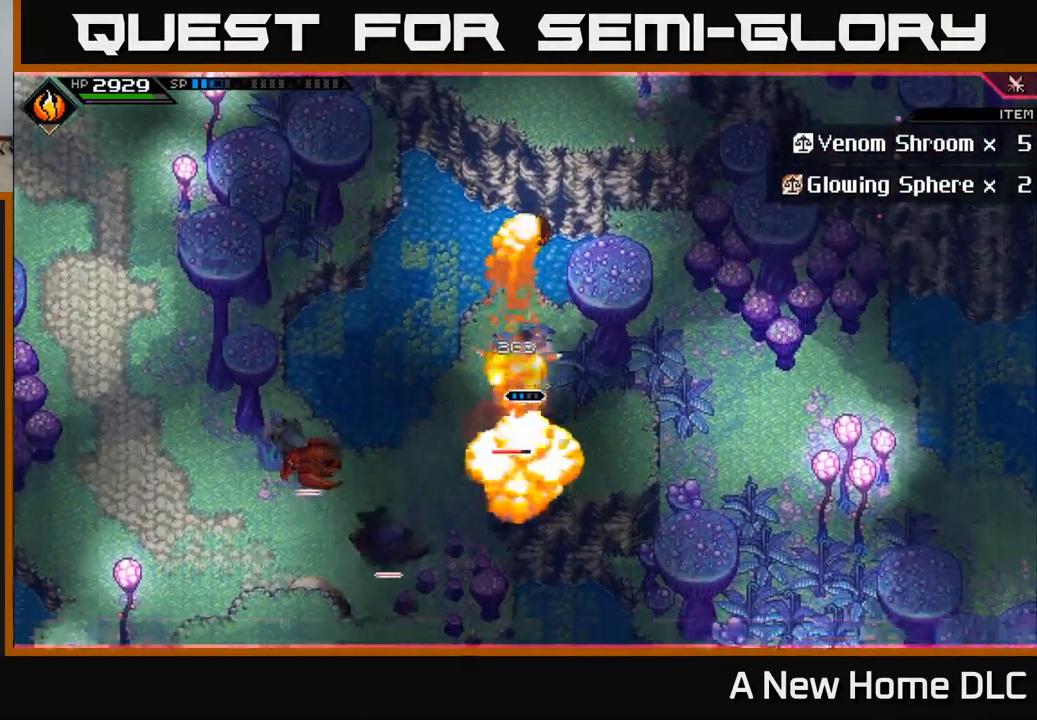
{"buttons": [], "left_stick": "down-left", "right_stick": "center", "events": [[50, "left_stick", "down-left"], [117, "L1", "up"], [167, "X", "up"], [217, "L1", "down"], [350, "L1", "up"], [417, "L1", "down"], [500, "L1", "up"]]}
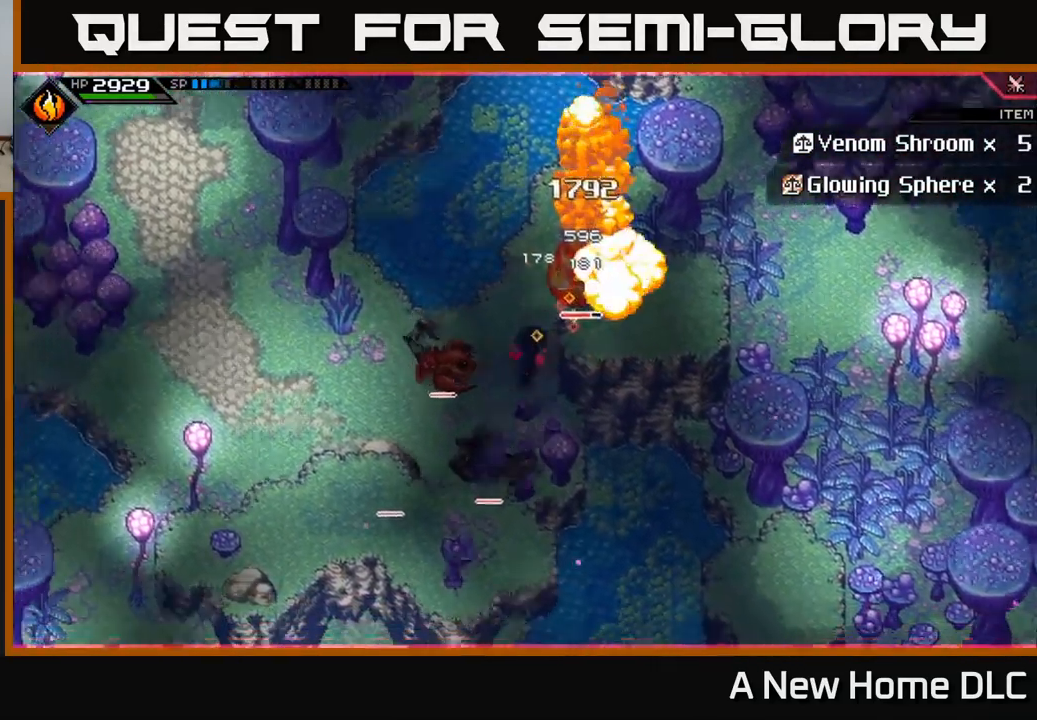
{"buttons": ["X"], "left_stick": "down-left", "right_stick": "center", "events": [[84, "L1", "down"], [100, "X", "down"], [184, "L1", "up"], [200, "X", "up"], [284, "X", "down"], [384, "X", "up"], [450, "X", "down"]]}
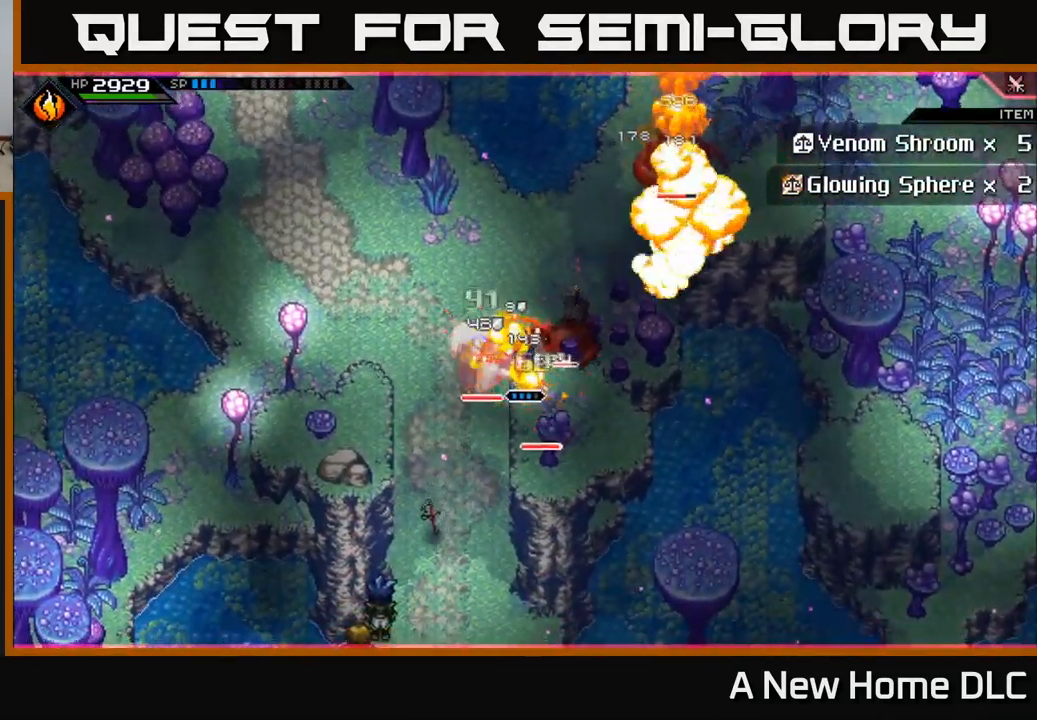
{"buttons": [], "left_stick": "up", "right_stick": "center", "events": [[67, "X", "up"], [67, "left_stick", "up-right"], [134, "left_stick", "right"], [150, "X", "down"], [250, "X", "up"], [334, "X", "down"], [417, "left_stick", "center"], [434, "X", "up"], [484, "left_stick", "up"]]}
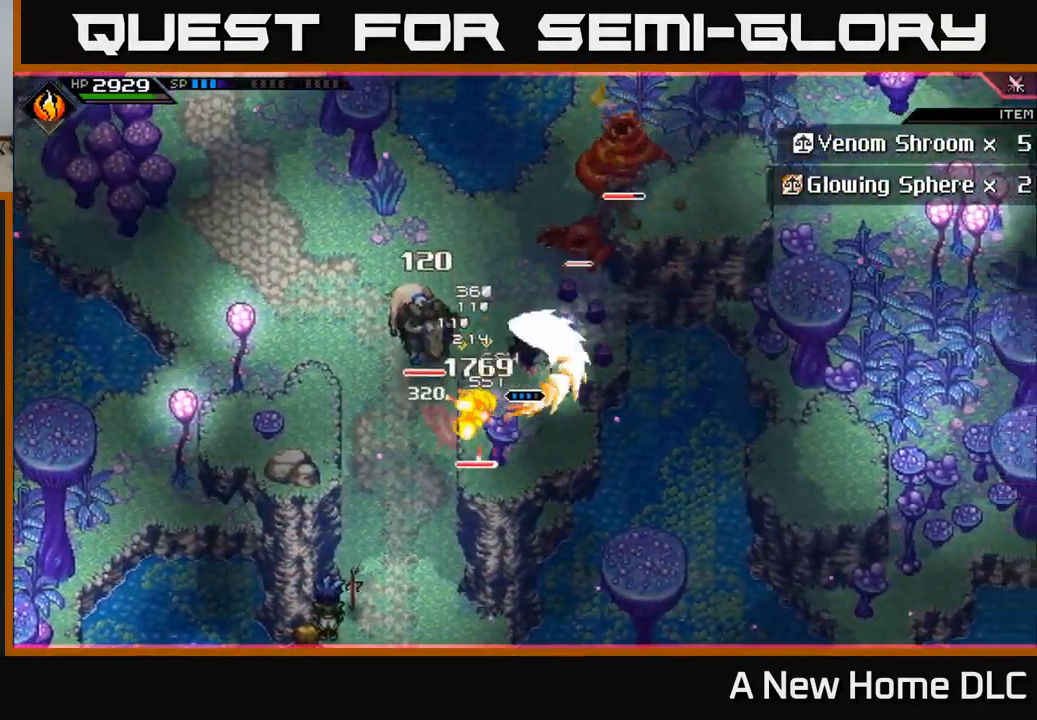
{"buttons": ["X"], "left_stick": "up-right", "right_stick": "center", "events": [[100, "L1", "down"], [234, "L1", "up"], [317, "X", "down"], [317, "left_stick", "up-right"], [334, "L1", "down"], [400, "L1", "up"], [417, "X", "up"], [500, "X", "down"]]}
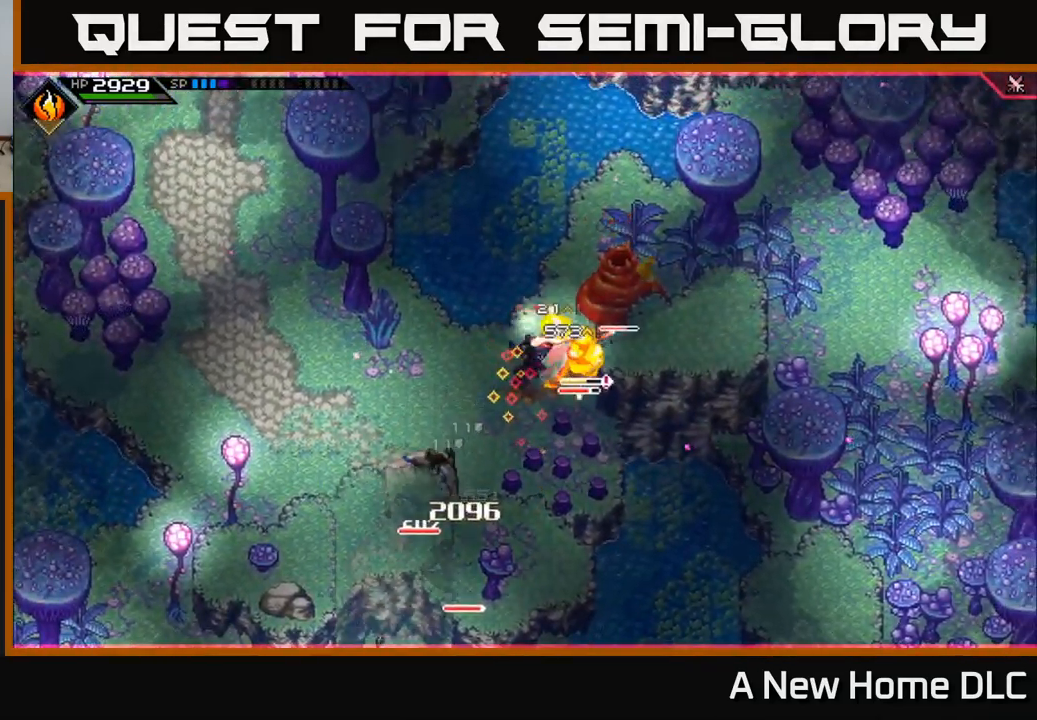
{"buttons": ["L1"], "left_stick": "up-right", "right_stick": "center", "events": [[117, "X", "up"], [200, "X", "down"], [300, "X", "up"], [384, "L1", "down"], [400, "X", "down"], [484, "X", "up"]]}
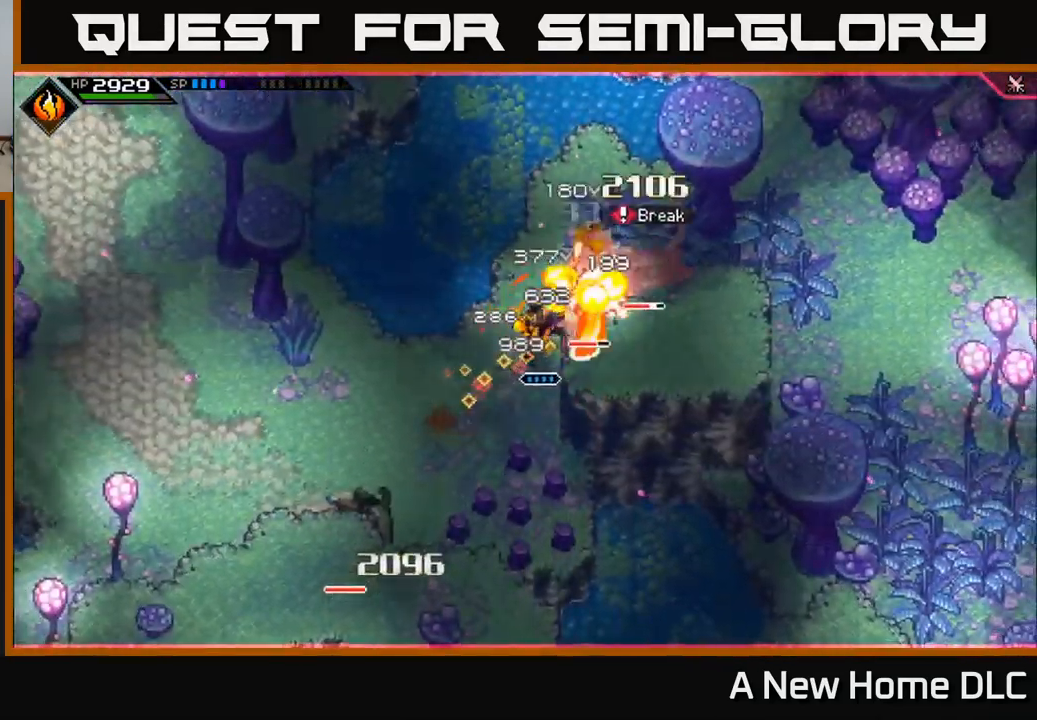
{"buttons": ["X", "R2"], "left_stick": "right", "right_stick": "center", "events": [[50, "L1", "up"], [217, "left_stick", "center"], [251, "X", "down"], [267, "R2", "down"], [484, "left_stick", "right"]]}
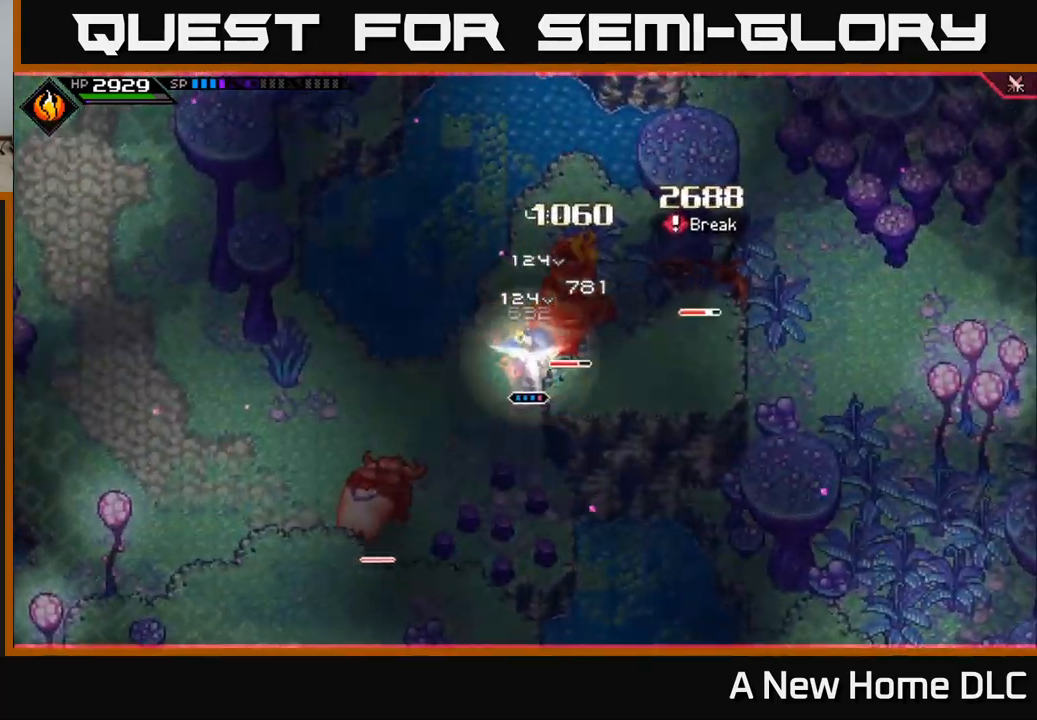
{"buttons": [], "left_stick": "center", "right_stick": "center", "events": [[50, "left_stick", "up-right"], [417, "R2", "up"], [417, "X", "up"], [483, "left_stick", "center"]]}
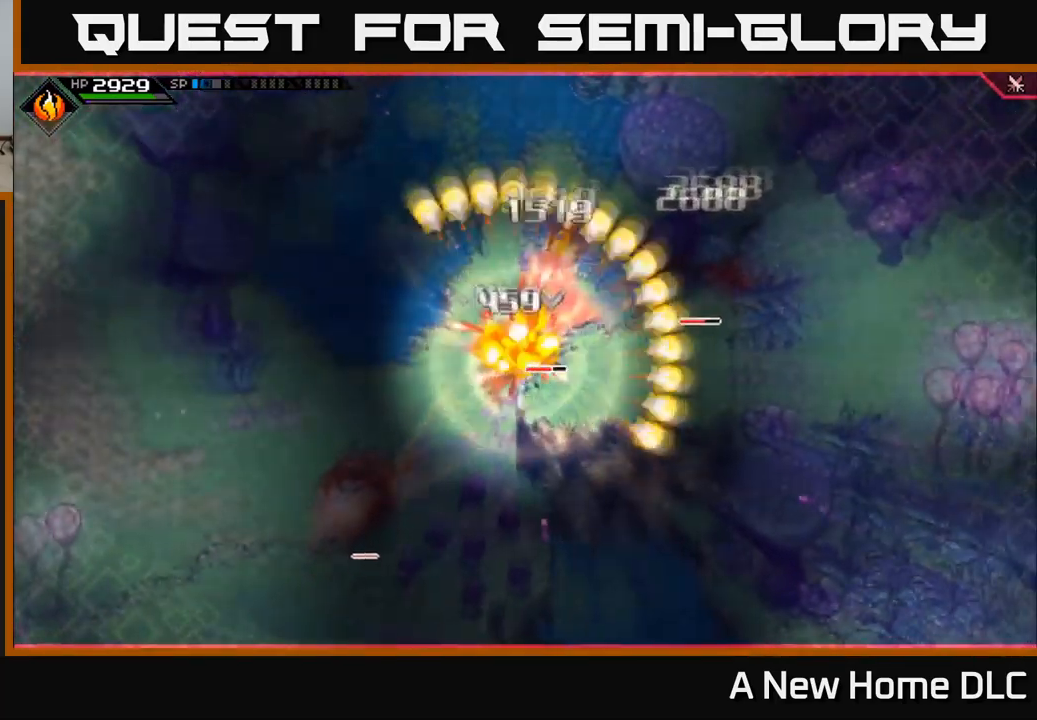
{"buttons": [], "left_stick": "center", "right_stick": "center", "events": []}
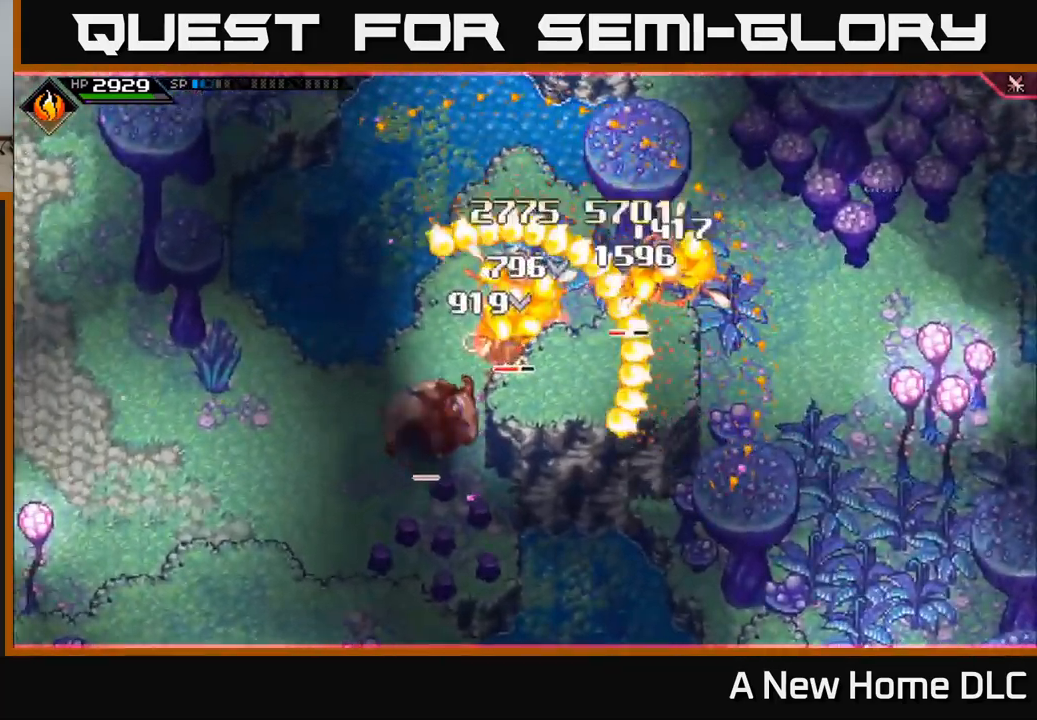
{"buttons": [], "left_stick": "center", "right_stick": "center", "events": []}
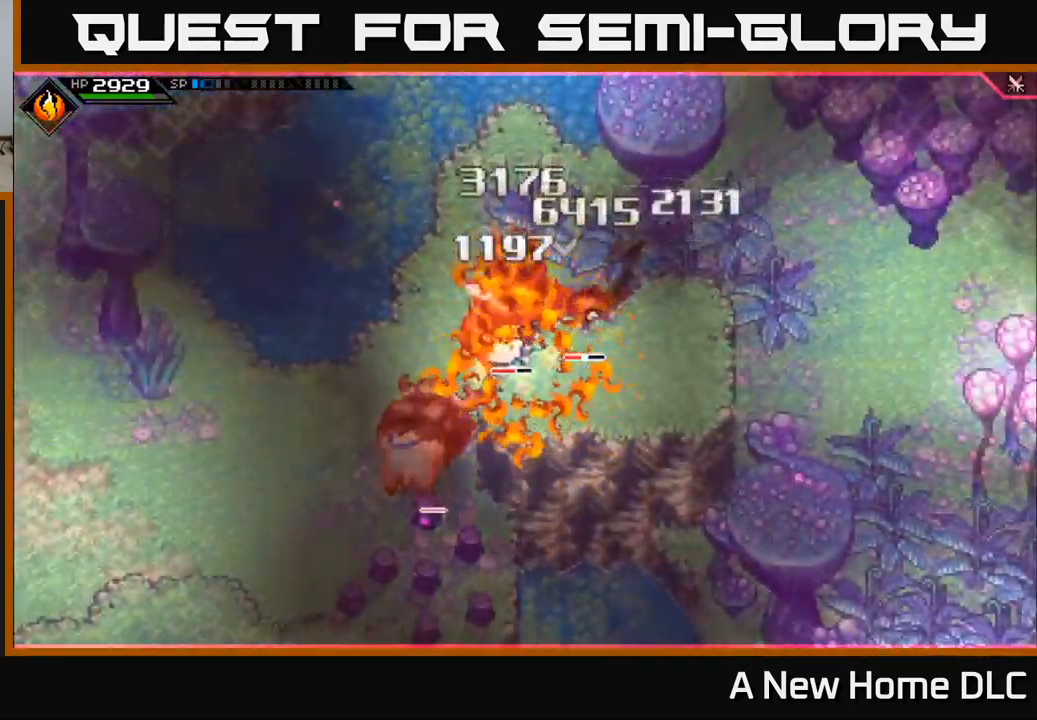
{"buttons": [], "left_stick": "up", "right_stick": "center", "events": [[433, "left_stick", "up"]]}
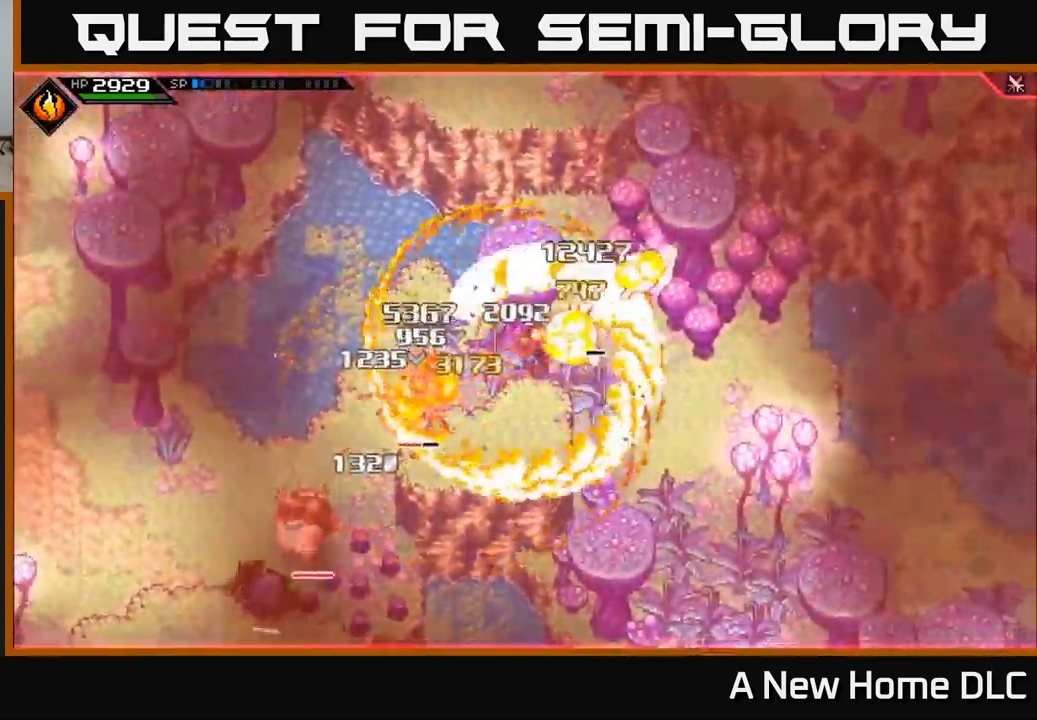
{"buttons": ["L1"], "left_stick": "down-left", "right_stick": "center", "events": [[100, "left_stick", "down-left"], [117, "X", "down"], [233, "X", "up"], [433, "L1", "down"]]}
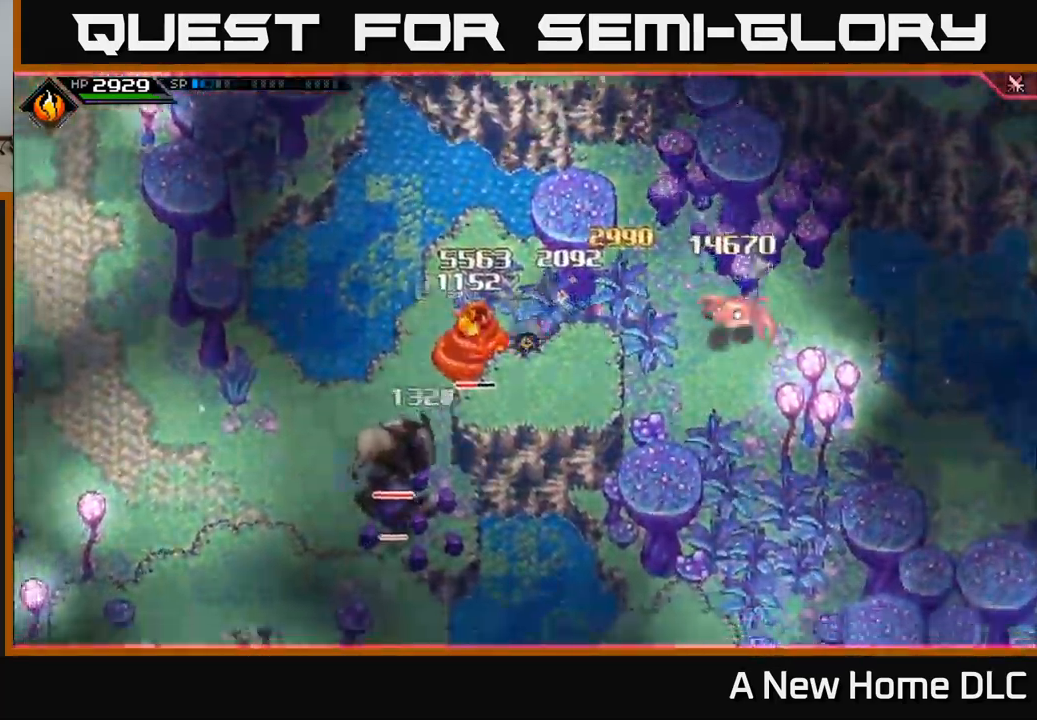
{"buttons": [], "left_stick": "left", "right_stick": "center", "events": [[33, "X", "down"], [50, "L1", "up"], [233, "left_stick", "center"], [317, "X", "up"], [383, "X", "down"], [483, "left_stick", "left"], [500, "X", "up"]]}
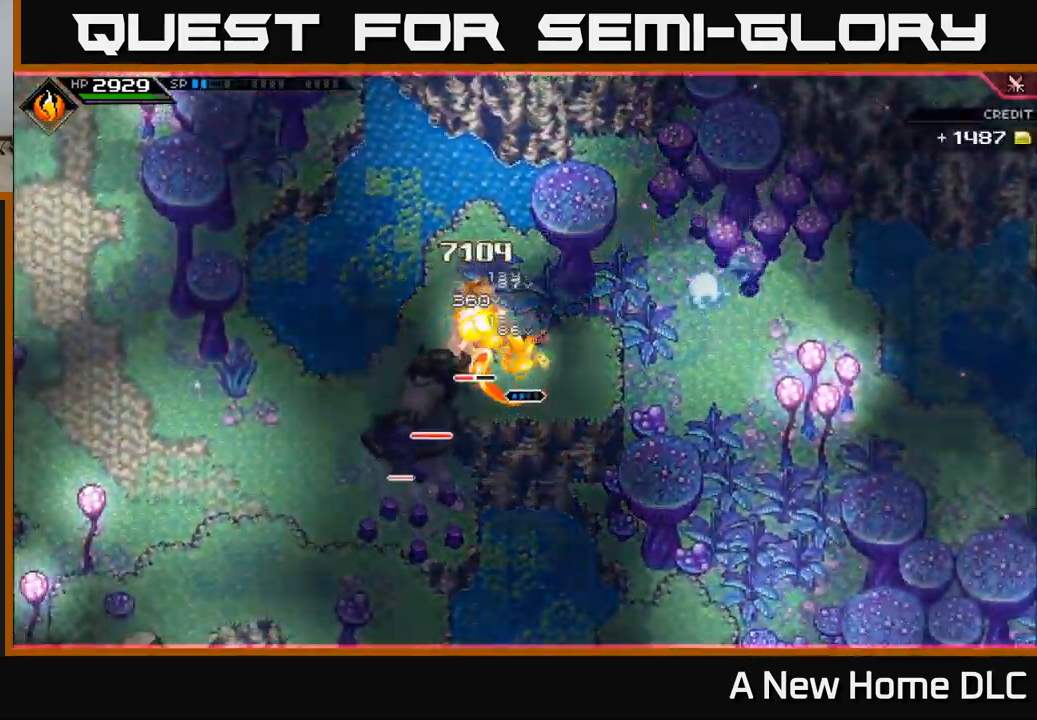
{"buttons": ["X"], "left_stick": "left", "right_stick": "center", "events": [[67, "X", "down"], [183, "X", "up"], [250, "X", "down"], [367, "X", "up"], [467, "X", "down"]]}
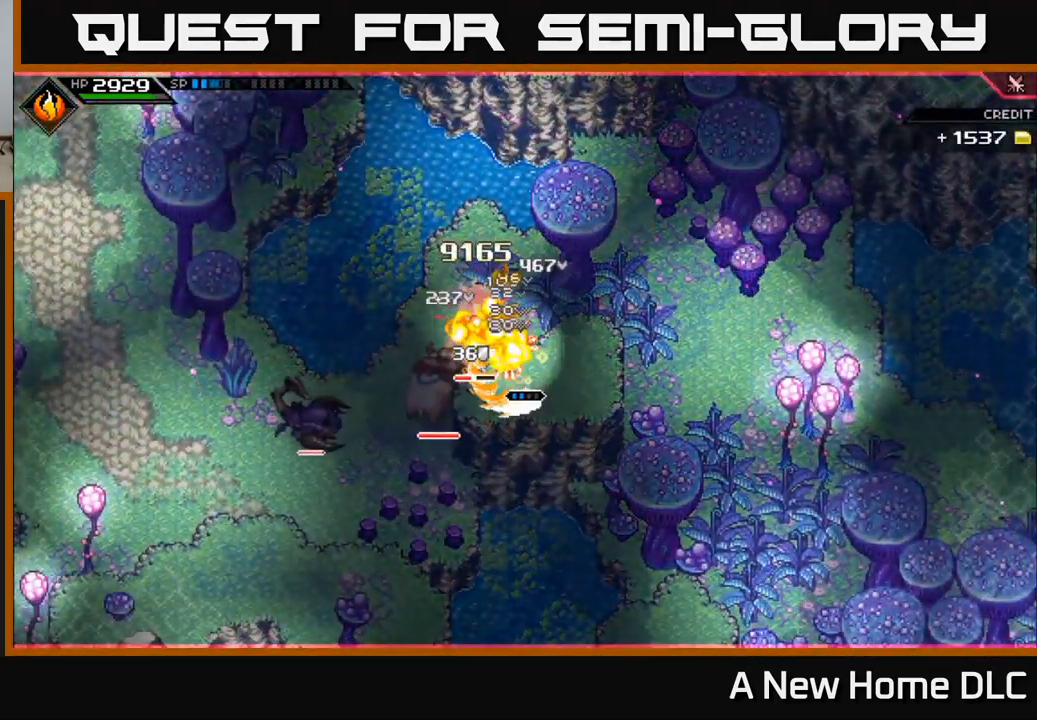
{"buttons": [], "left_stick": "down", "right_stick": "center", "events": [[33, "L1", "down"], [67, "X", "up"], [133, "L1", "up"], [167, "X", "down"], [200, "left_stick", "down-left"], [250, "L1", "down"], [283, "X", "up"], [333, "L1", "up"], [367, "X", "down"], [367, "left_stick", "down"], [467, "X", "up"]]}